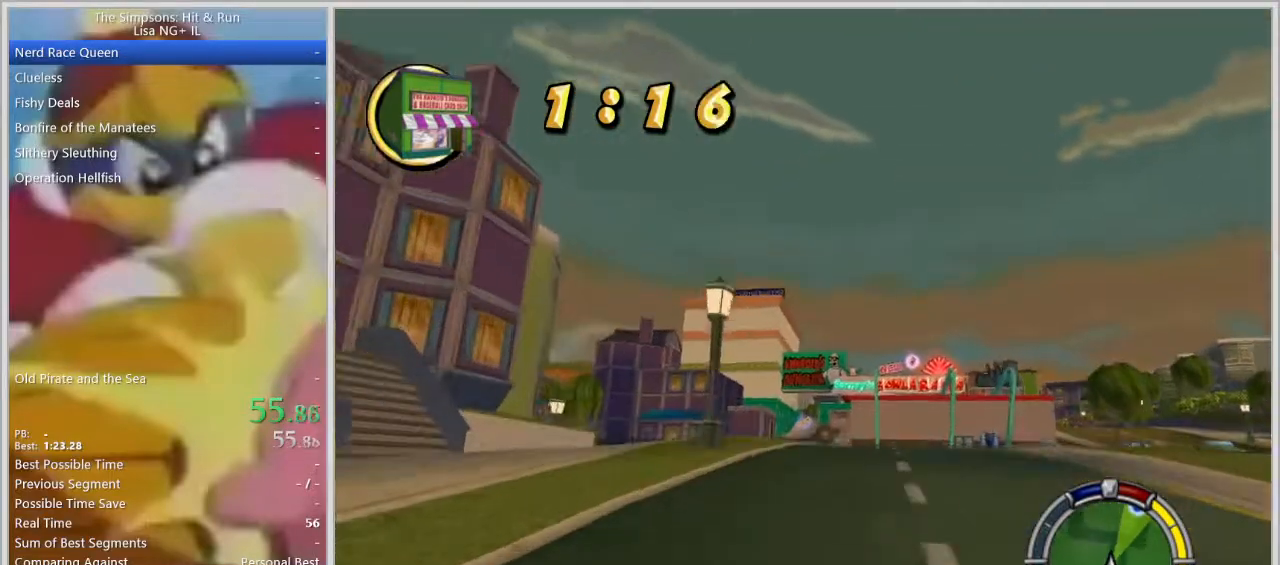
Gameplay with a controller (PlayStation layout); each line is a JSON object with the inputs held at the frame after it. "events" lists button and stick changes between this image and that frame as [ms after this image, input, new state], when the widget could be followed in between. Not read: R3.
{"buttons": ["R2"], "left_stick": "center", "right_stick": "center", "events": []}
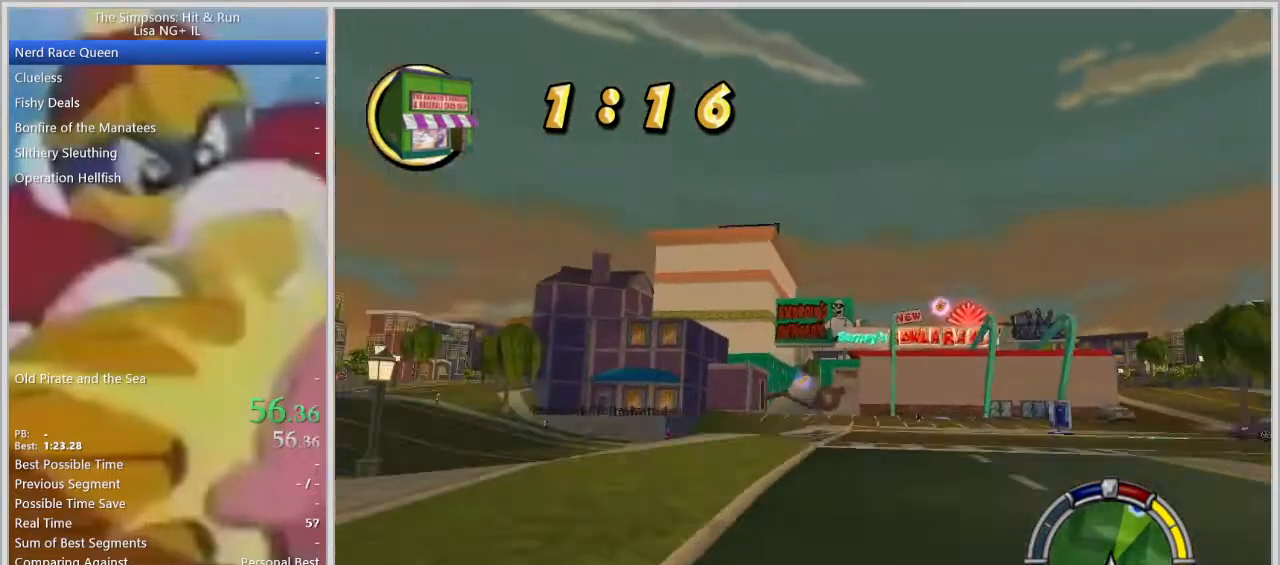
{"buttons": ["R2"], "left_stick": "center", "right_stick": "center", "events": [[150, "left_stick", "left"], [333, "left_stick", "center"]]}
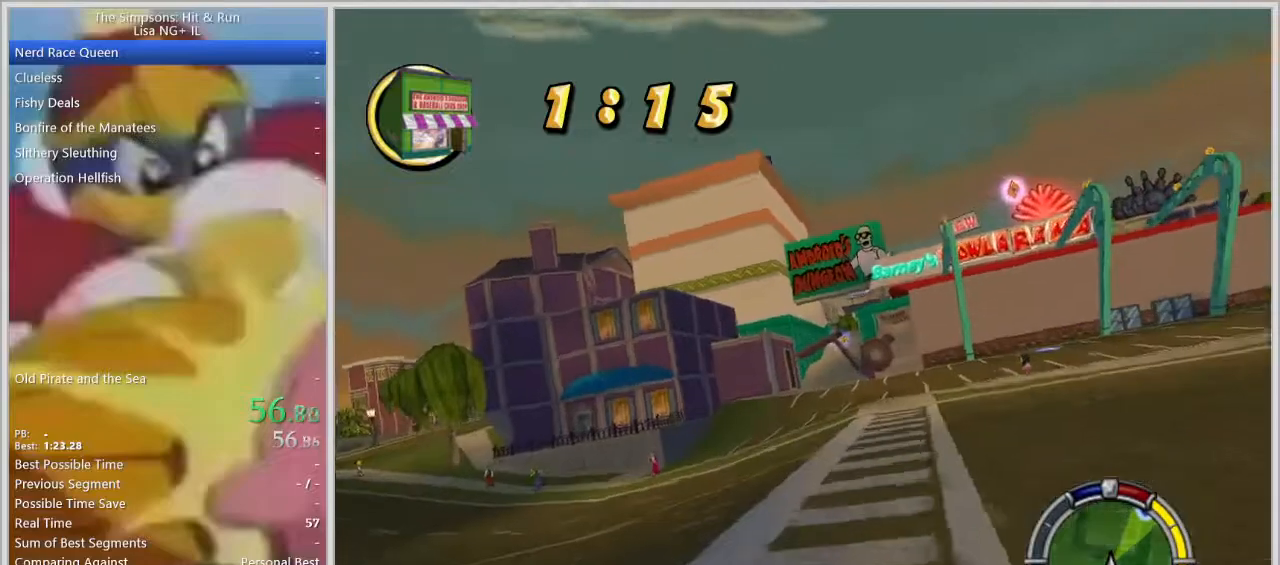
{"buttons": ["R2"], "left_stick": "center", "right_stick": "center", "events": [[150, "left_stick", "right"], [267, "left_stick", "center"], [383, "left_stick", "right"], [500, "left_stick", "center"]]}
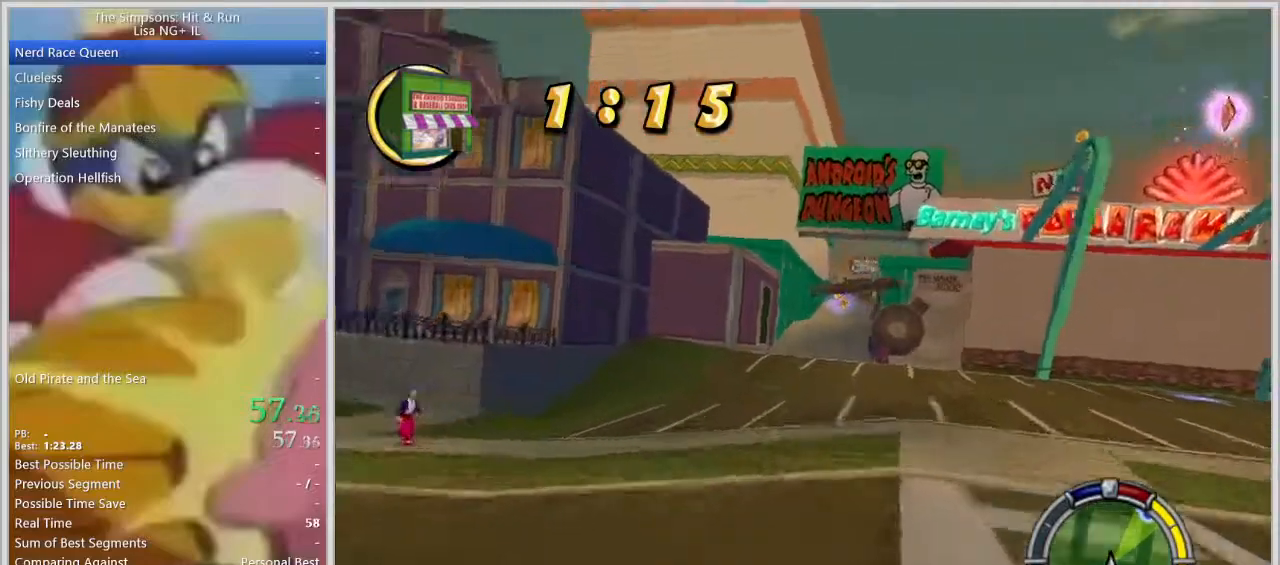
{"buttons": ["R2"], "left_stick": "center", "right_stick": "center", "events": [[233, "left_stick", "right"], [367, "left_stick", "center"]]}
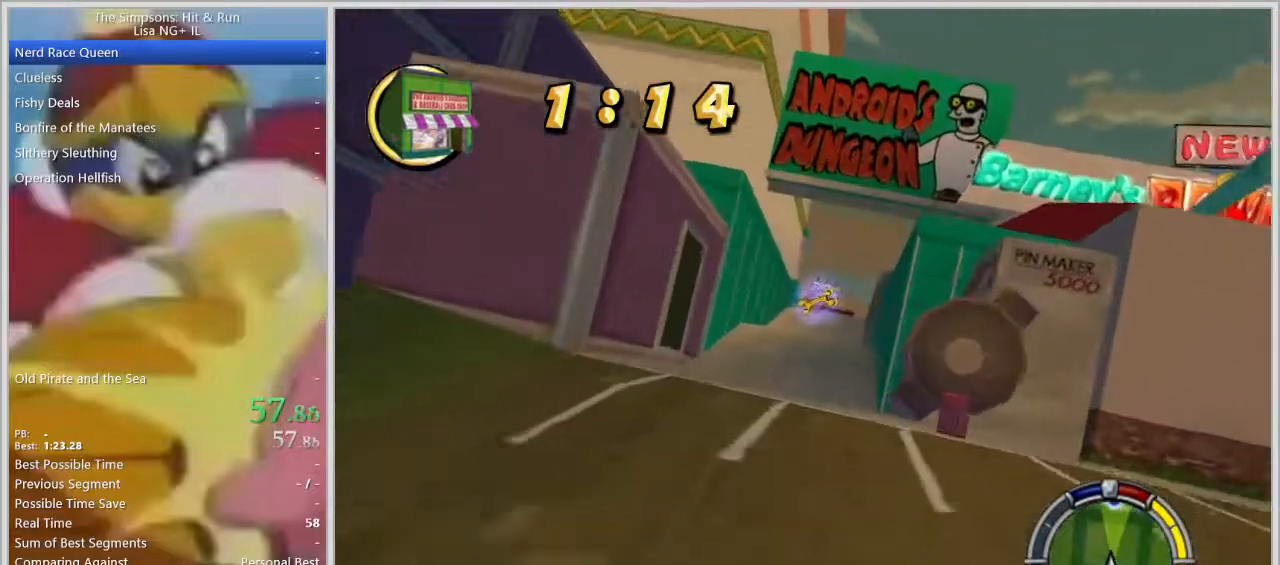
{"buttons": ["R2"], "left_stick": "center", "right_stick": "center", "events": [[133, "L1", "down"], [233, "L1", "up"], [283, "L1", "down"], [400, "L1", "up"]]}
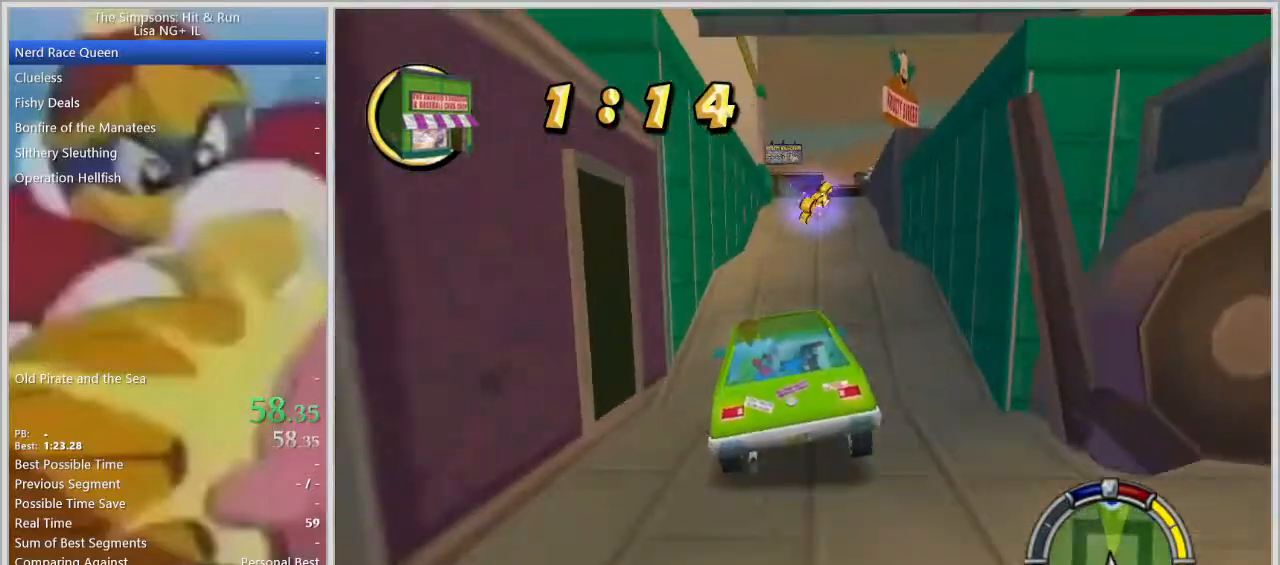
{"buttons": ["R2"], "left_stick": "center", "right_stick": "center", "events": [[183, "left_stick", "right"], [317, "left_stick", "center"]]}
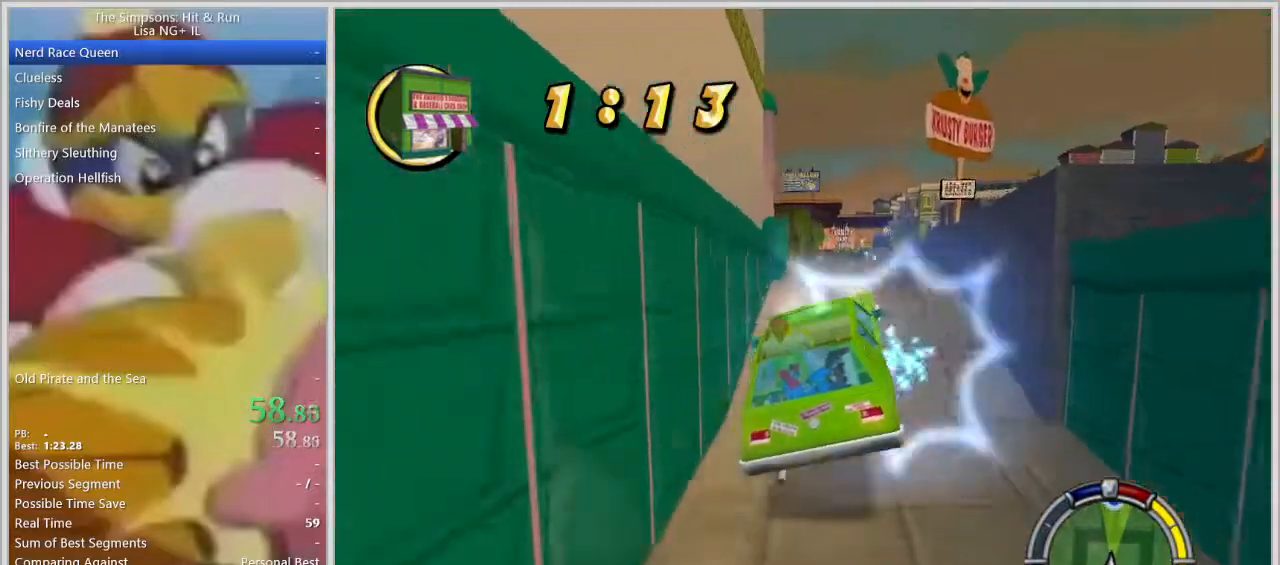
{"buttons": ["R2"], "left_stick": "center", "right_stick": "center", "events": [[317, "left_stick", "left"], [500, "left_stick", "center"]]}
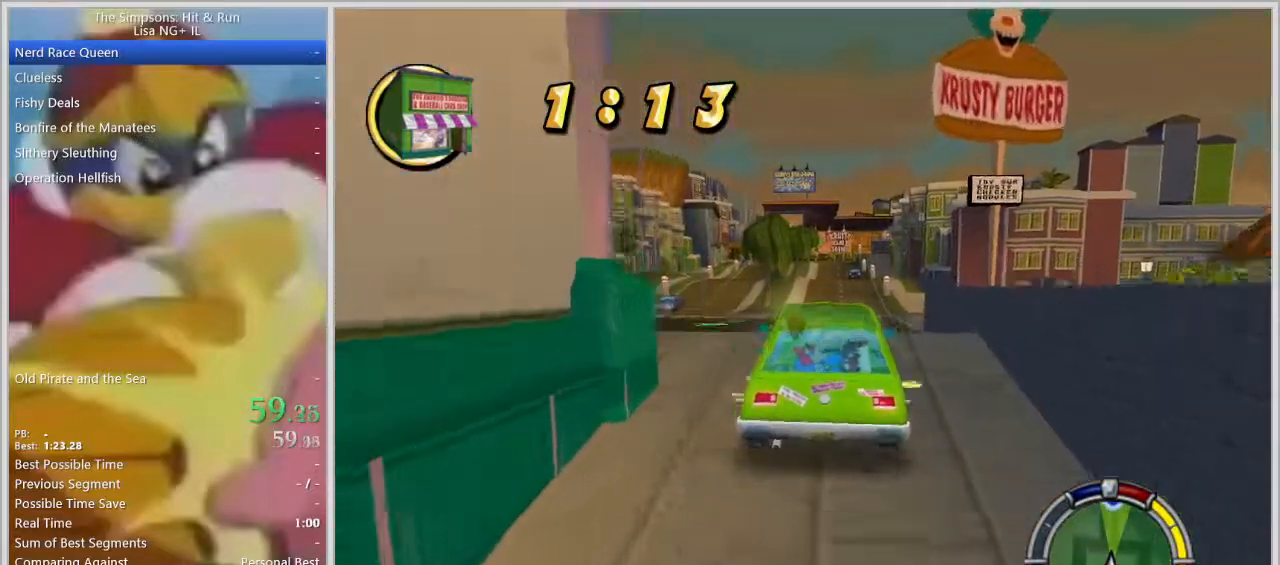
{"buttons": ["R2"], "left_stick": "center", "right_stick": "center", "events": []}
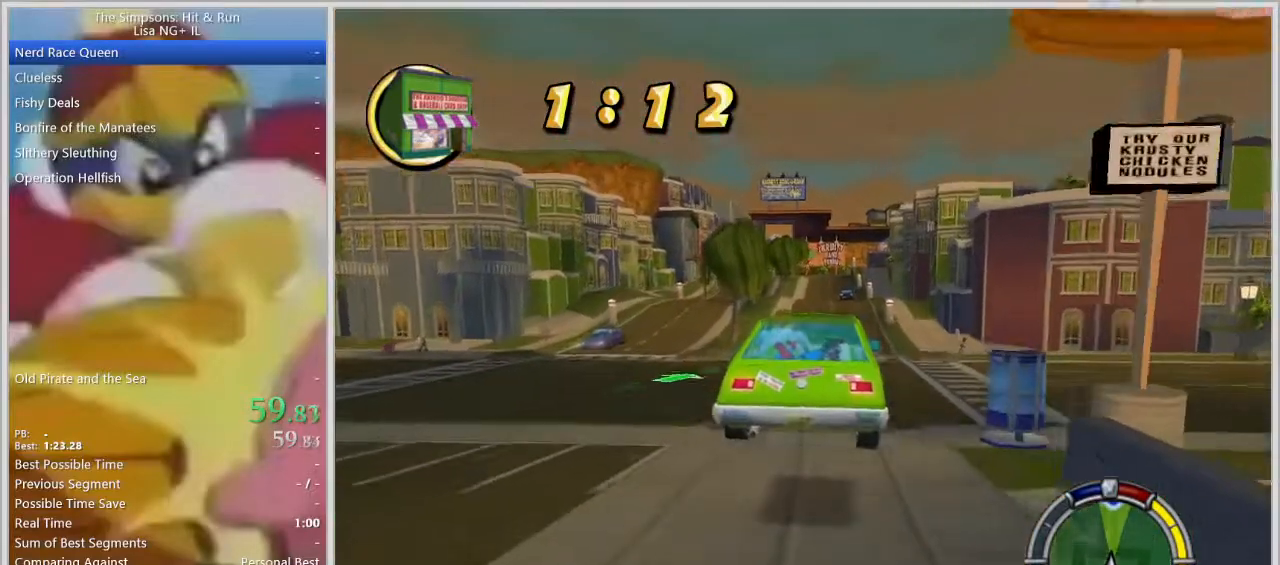
{"buttons": ["R2"], "left_stick": "left", "right_stick": "center", "events": [[250, "L1", "down"], [333, "L1", "up"], [383, "left_stick", "left"]]}
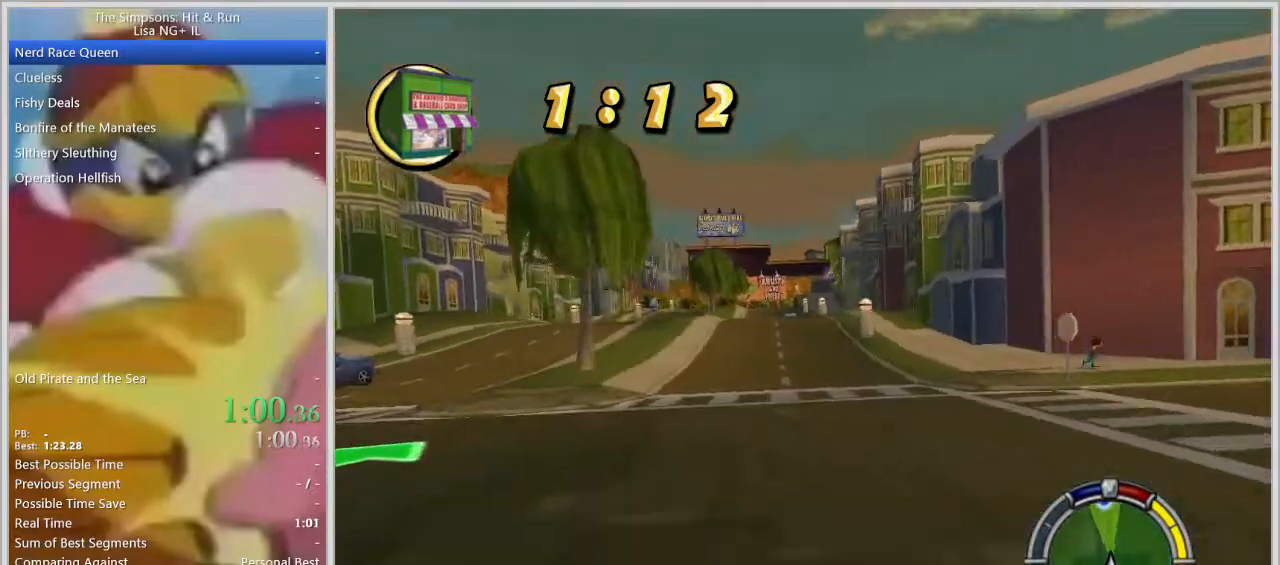
{"buttons": ["R2"], "left_stick": "center", "right_stick": "down", "events": [[317, "left_stick", "center"], [450, "right_stick", "down"]]}
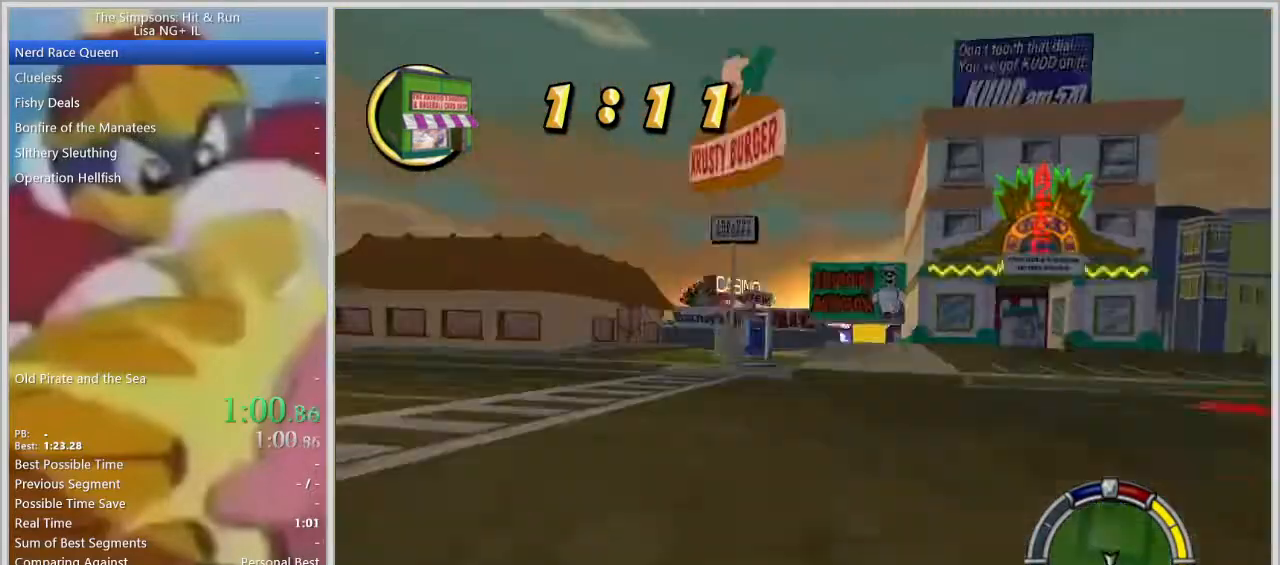
{"buttons": ["R2"], "left_stick": "left", "right_stick": "center", "events": [[50, "left_stick", "right"], [133, "left_stick", "center"], [217, "right_stick", "center"], [400, "left_stick", "left"]]}
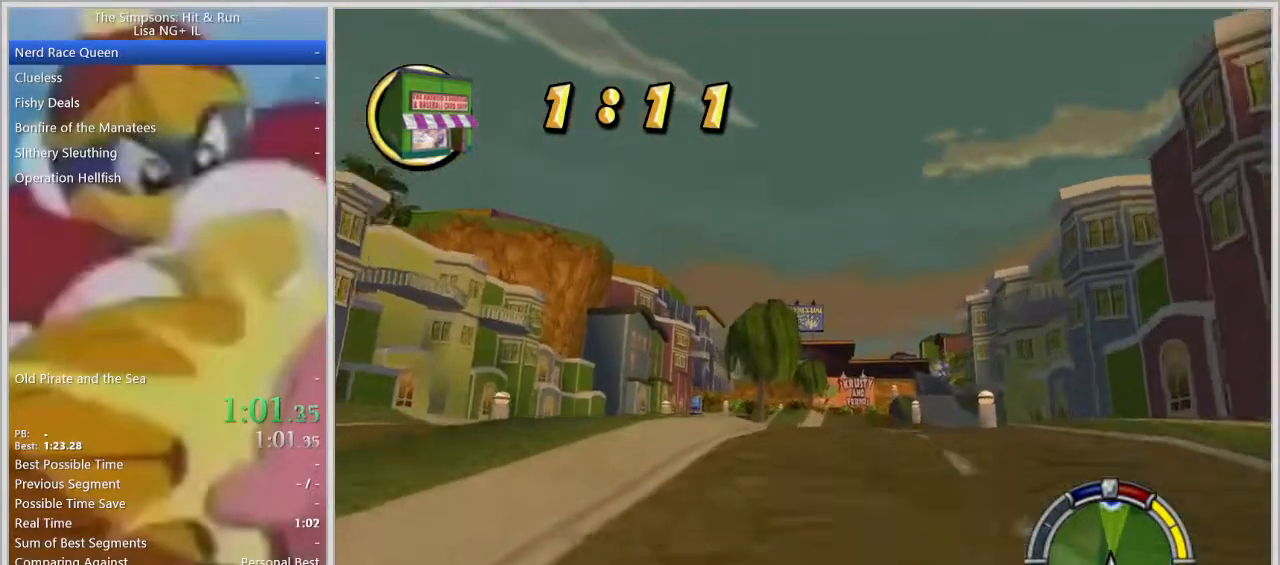
{"buttons": ["R2"], "left_stick": "center", "right_stick": "center", "events": [[50, "left_stick", "center"], [183, "left_stick", "right"], [350, "left_stick", "center"]]}
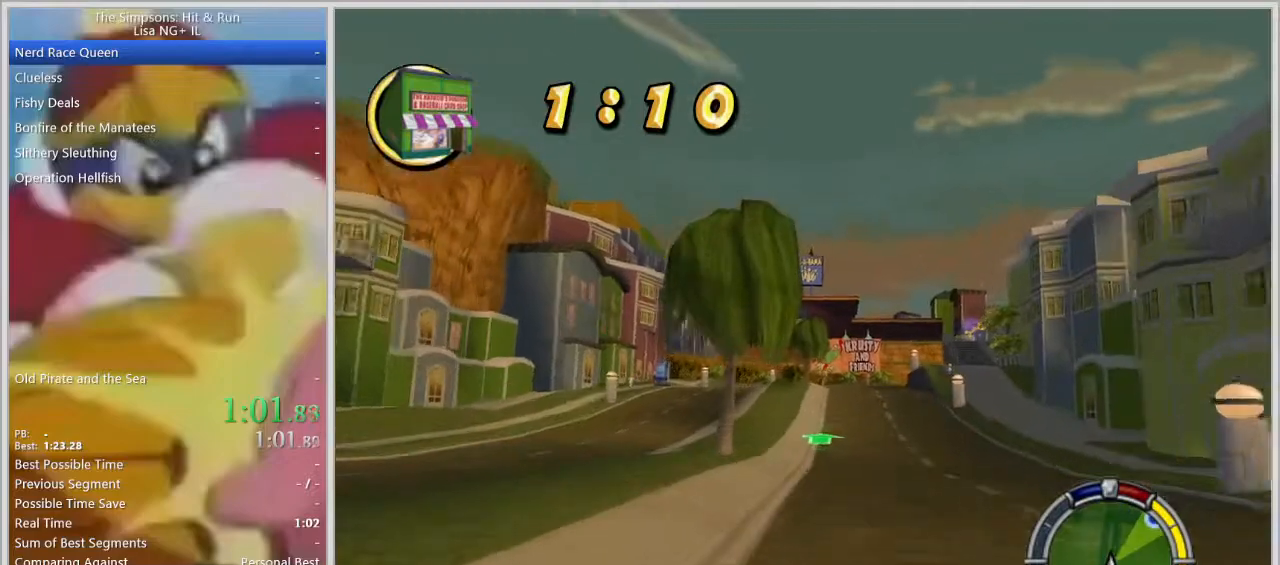
{"buttons": ["R2"], "left_stick": "right", "right_stick": "center", "events": [[117, "left_stick", "left"], [200, "left_stick", "center"], [450, "left_stick", "right"]]}
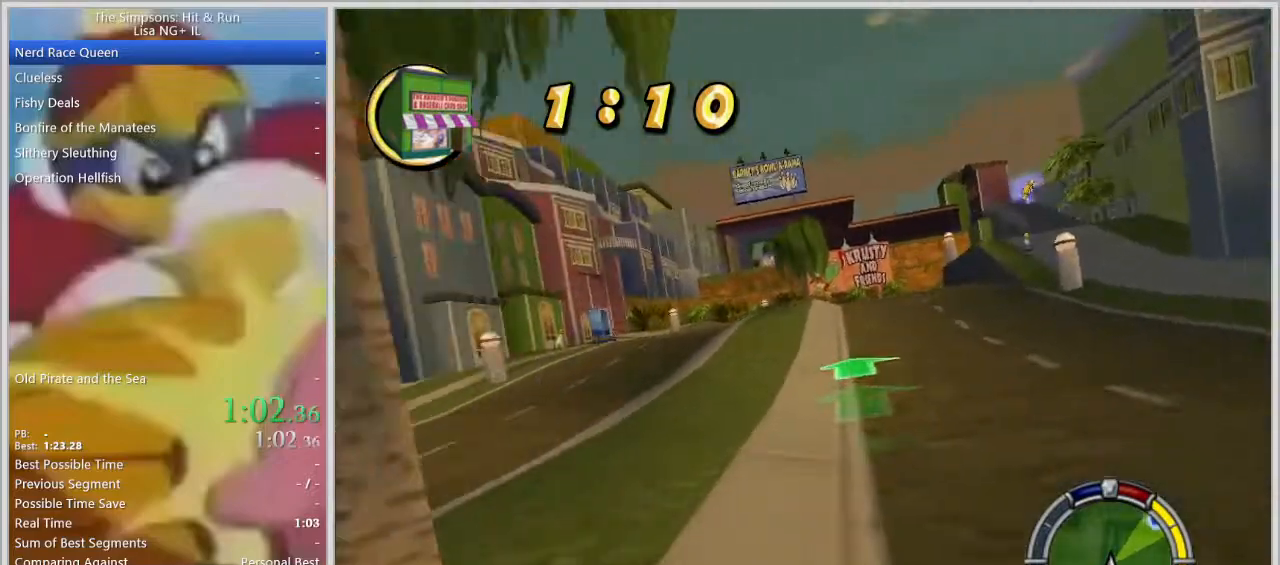
{"buttons": ["R2"], "left_stick": "center", "right_stick": "center", "events": [[67, "left_stick", "center"]]}
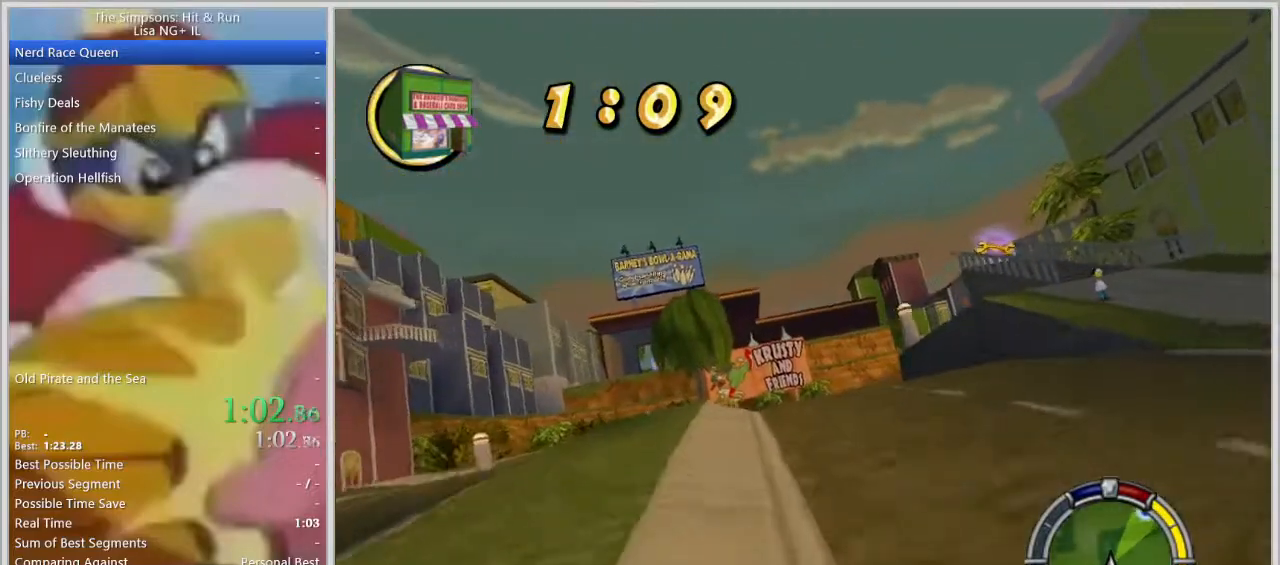
{"buttons": ["R2"], "left_stick": "right", "right_stick": "center", "events": [[267, "left_stick", "right"], [333, "SQUARE", "down"], [433, "SQUARE", "up"]]}
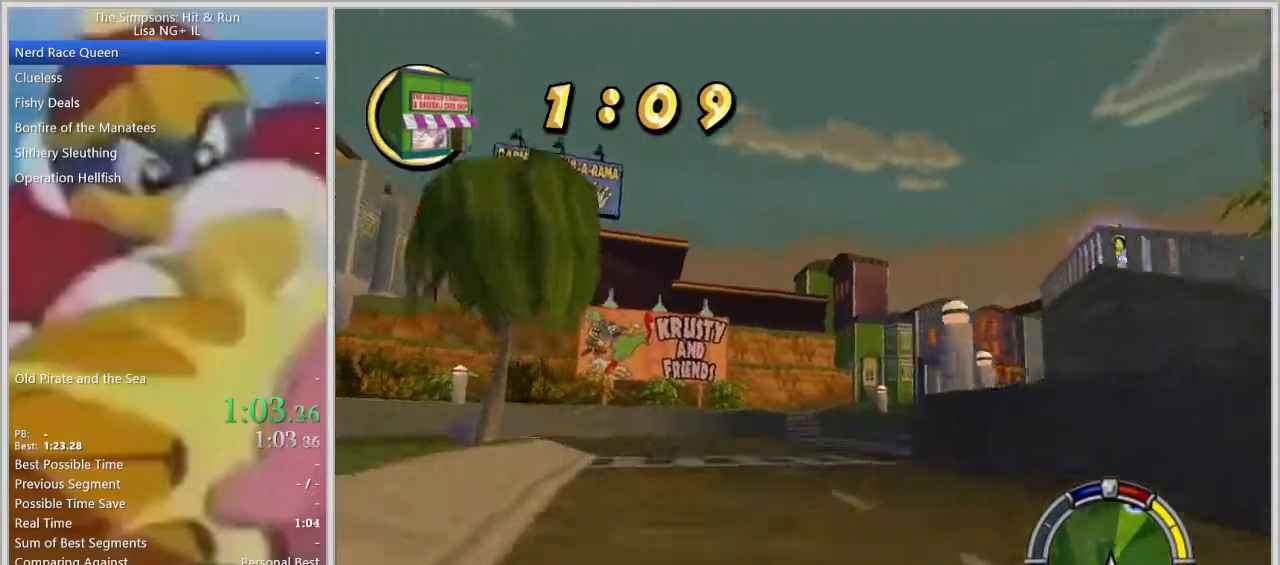
{"buttons": ["L2"], "left_stick": "right", "right_stick": "center", "events": [[433, "L2", "down"], [500, "R2", "up"]]}
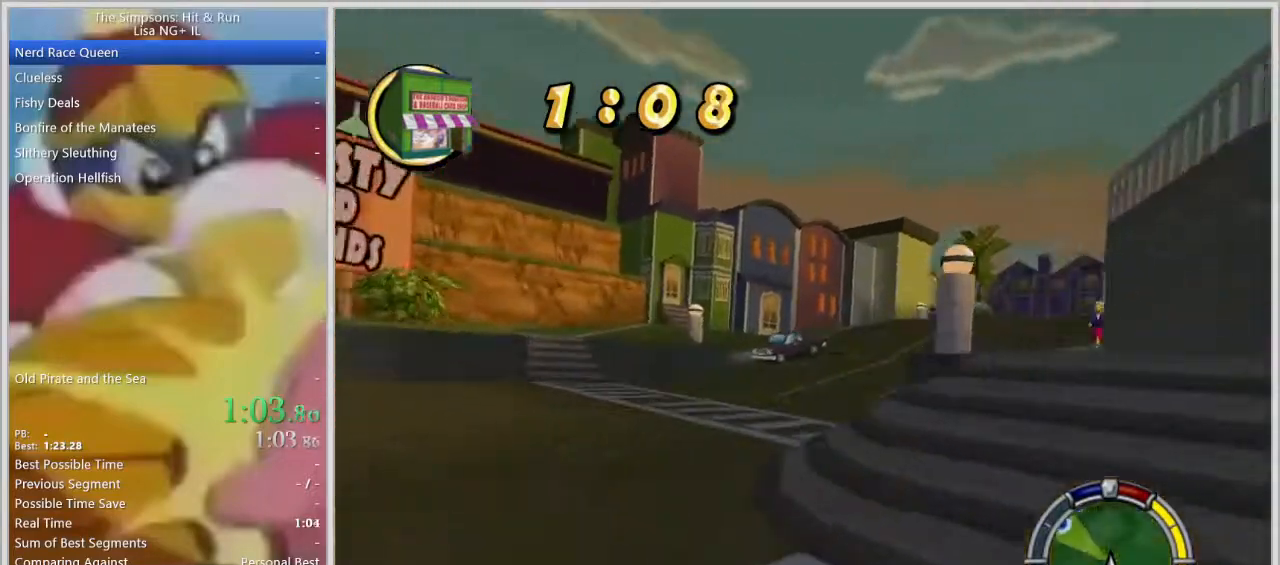
{"buttons": ["R2"], "left_stick": "center", "right_stick": "center", "events": [[17, "R2", "down"], [83, "L2", "up"], [167, "left_stick", "center"], [233, "left_stick", "right"], [333, "R2", "up"], [400, "R2", "down"], [500, "left_stick", "center"]]}
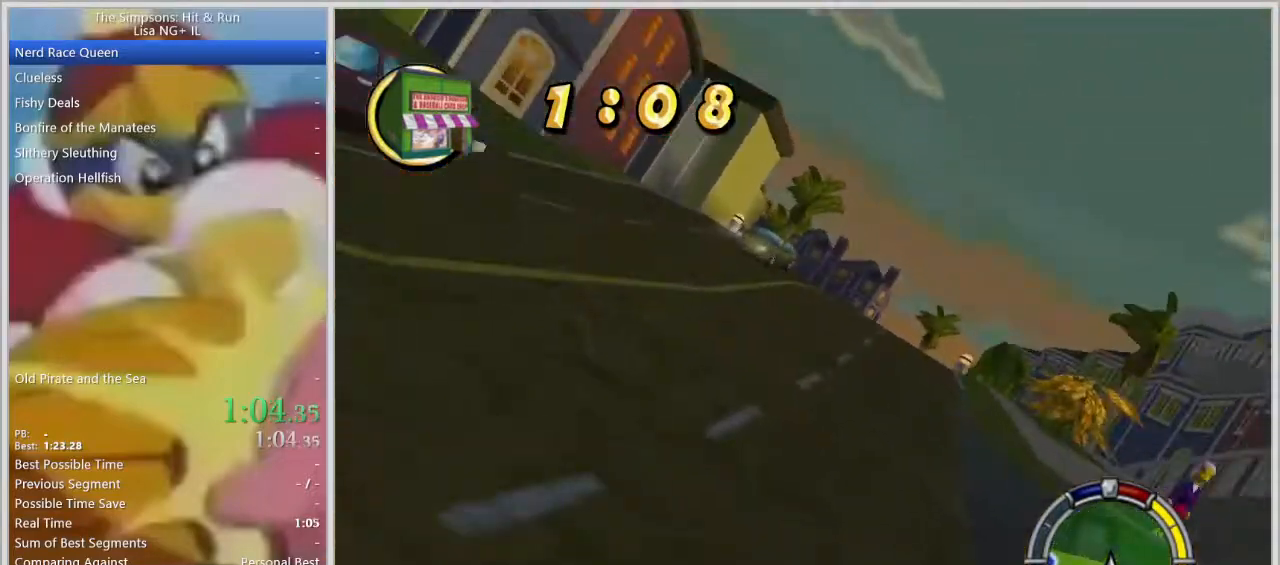
{"buttons": ["R2"], "left_stick": "center", "right_stick": "center", "events": []}
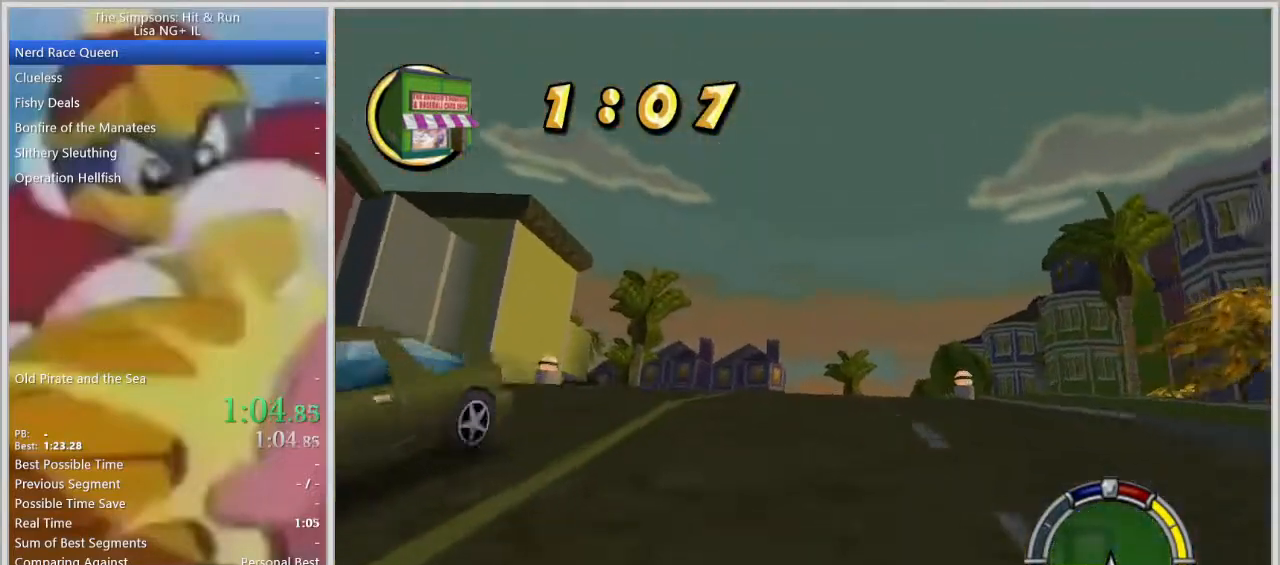
{"buttons": ["R2"], "left_stick": "left", "right_stick": "center", "events": [[217, "left_stick", "left"], [383, "left_stick", "center"], [483, "left_stick", "left"]]}
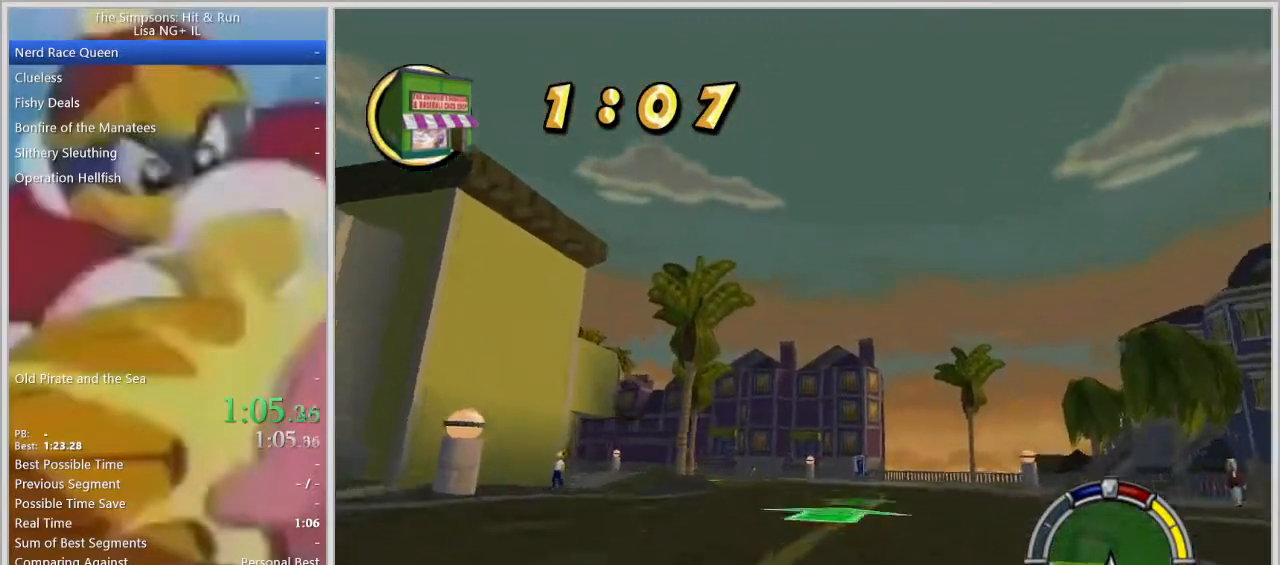
{"buttons": ["R2"], "left_stick": "center", "right_stick": "center", "events": [[483, "left_stick", "center"]]}
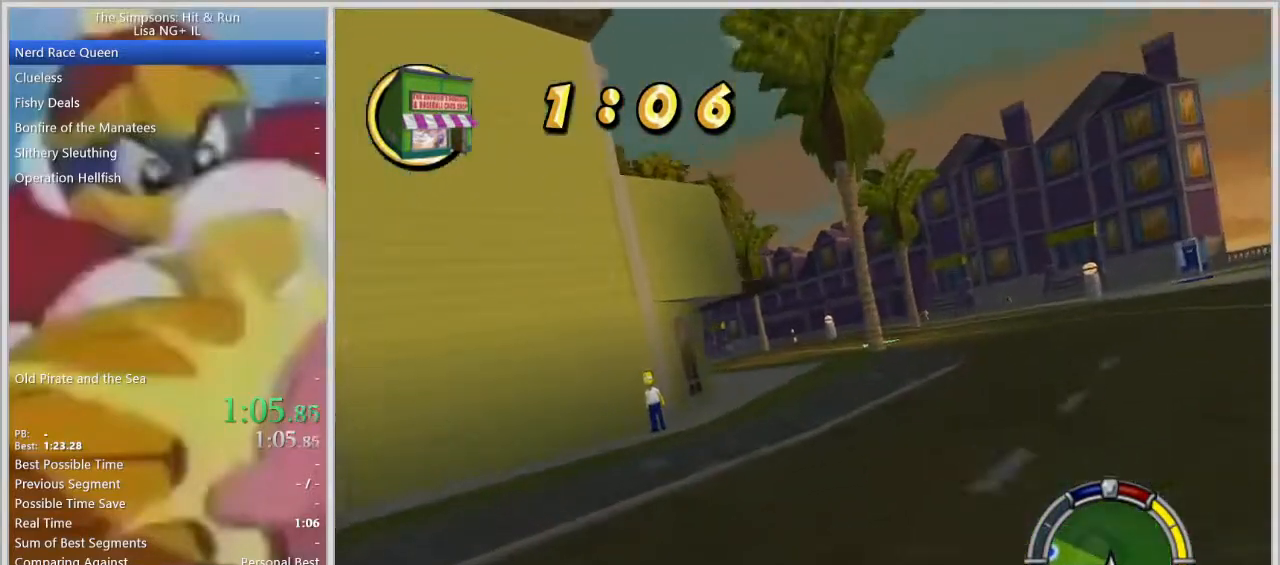
{"buttons": ["R2"], "left_stick": "left", "right_stick": "center", "events": [[67, "left_stick", "left"]]}
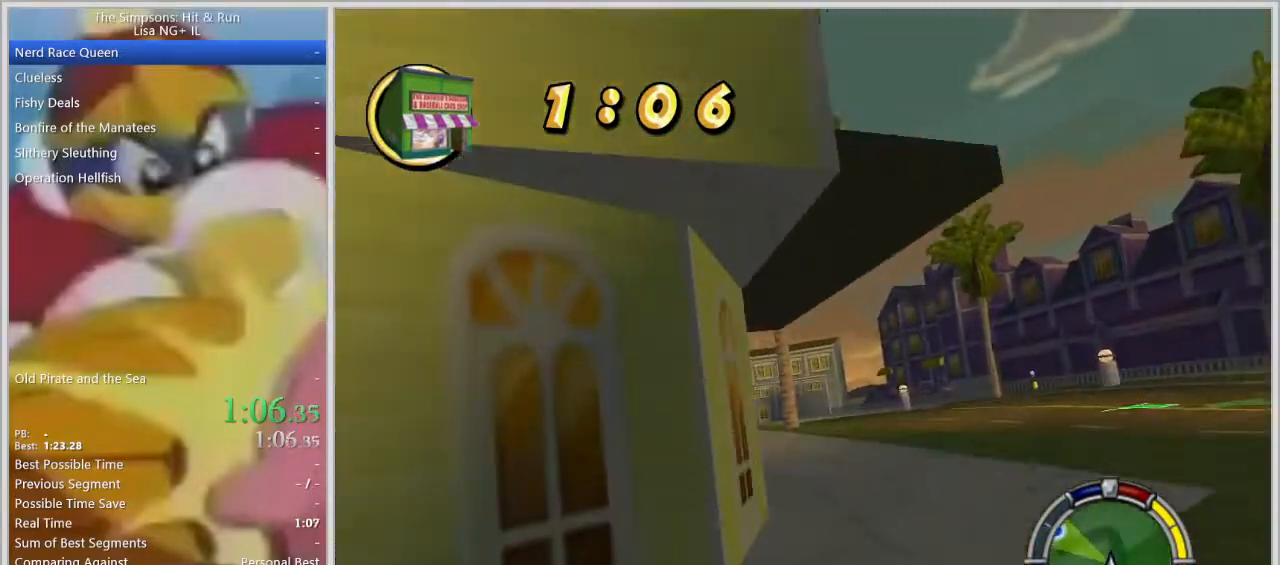
{"buttons": ["R2"], "left_stick": "center", "right_stick": "center", "events": [[50, "R2", "up"], [150, "R2", "down"], [217, "left_stick", "center"], [233, "R2", "up"], [300, "R2", "down"], [300, "left_stick", "left"], [450, "left_stick", "center"]]}
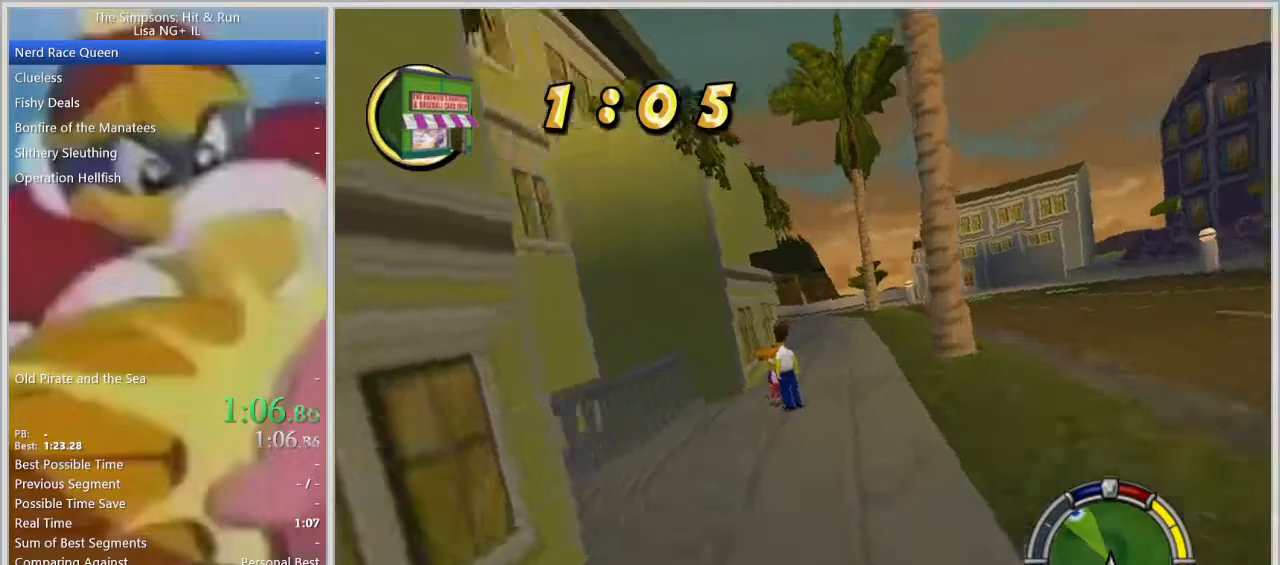
{"buttons": ["SQUARE", "R2"], "left_stick": "center", "right_stick": "center", "events": [[117, "left_stick", "right"], [250, "left_stick", "center"], [317, "left_stick", "left"], [433, "SQUARE", "down"], [450, "left_stick", "center"]]}
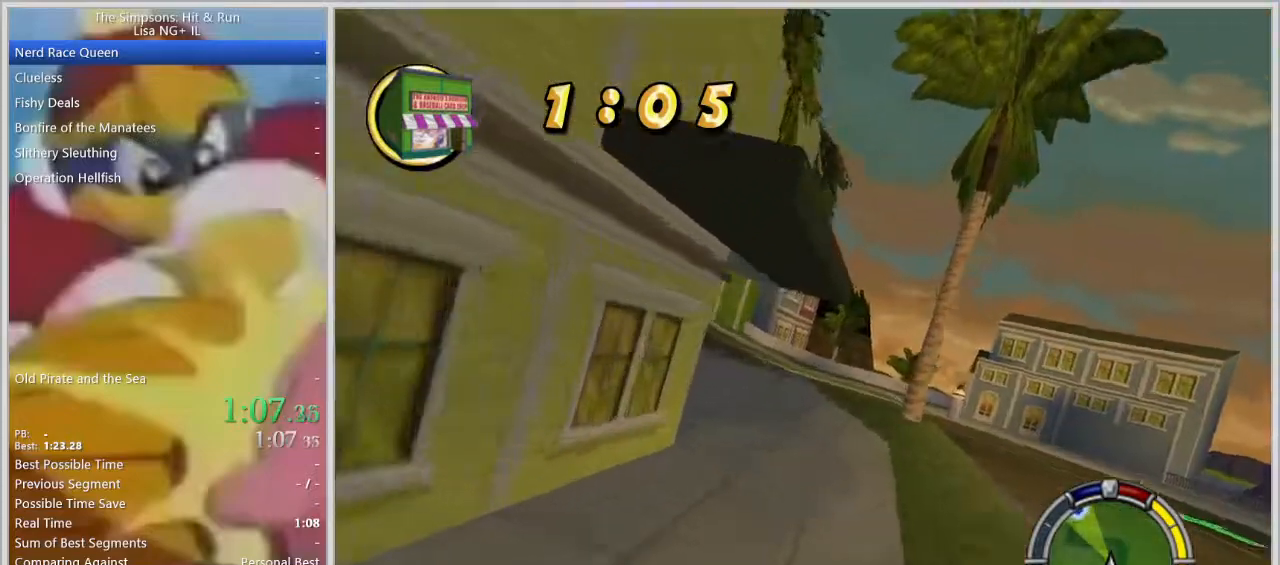
{"buttons": ["SQUARE"], "left_stick": "left", "right_stick": "center", "events": [[183, "SQUARE", "up"], [200, "left_stick", "left"], [200, "right_stick", "down"], [400, "R2", "up"], [400, "right_stick", "center"], [433, "SQUARE", "down"]]}
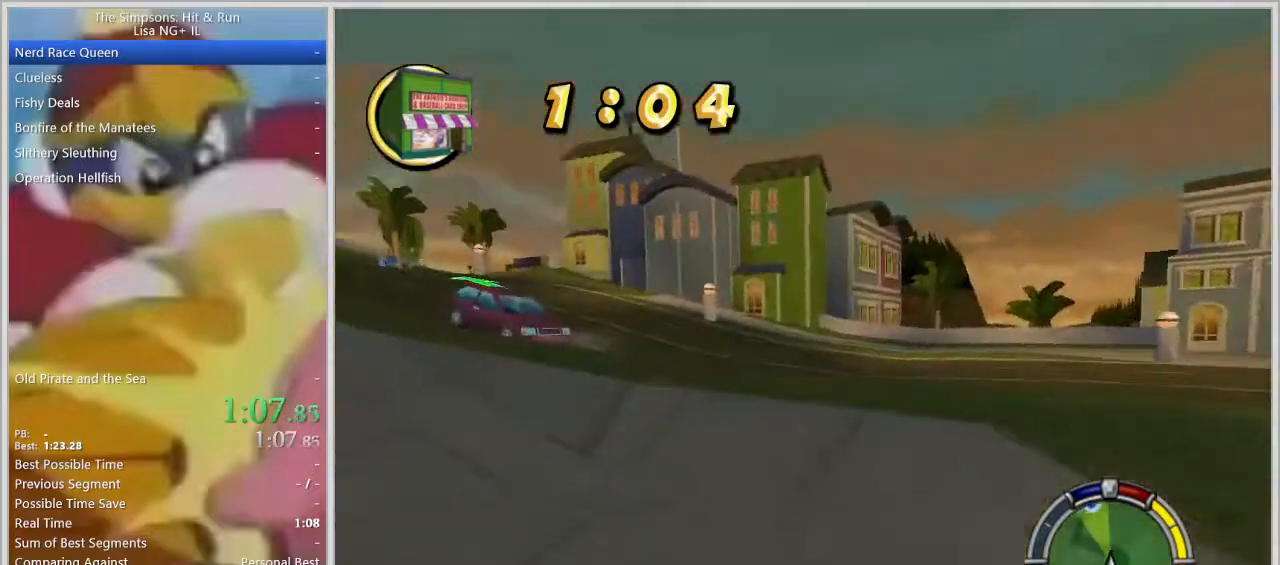
{"buttons": ["R2"], "left_stick": "left", "right_stick": "center", "events": [[17, "L2", "down"], [67, "R2", "down"], [133, "L2", "up"], [250, "SQUARE", "up"]]}
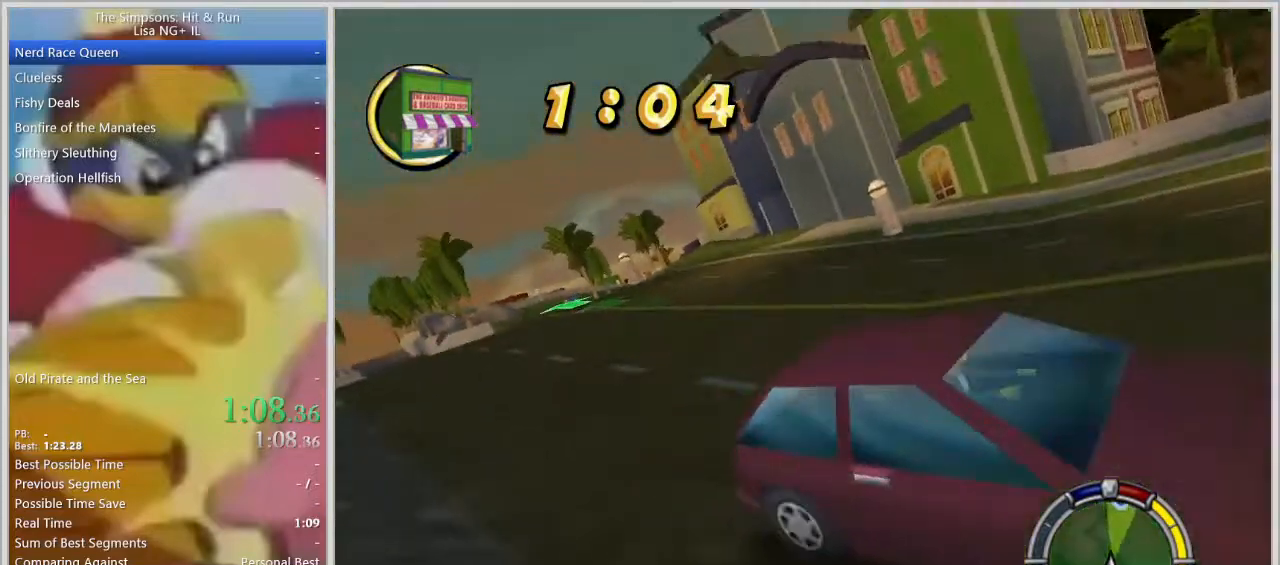
{"buttons": ["R2"], "left_stick": "center", "right_stick": "center", "events": [[33, "R2", "up"], [100, "R2", "down"], [367, "left_stick", "center"]]}
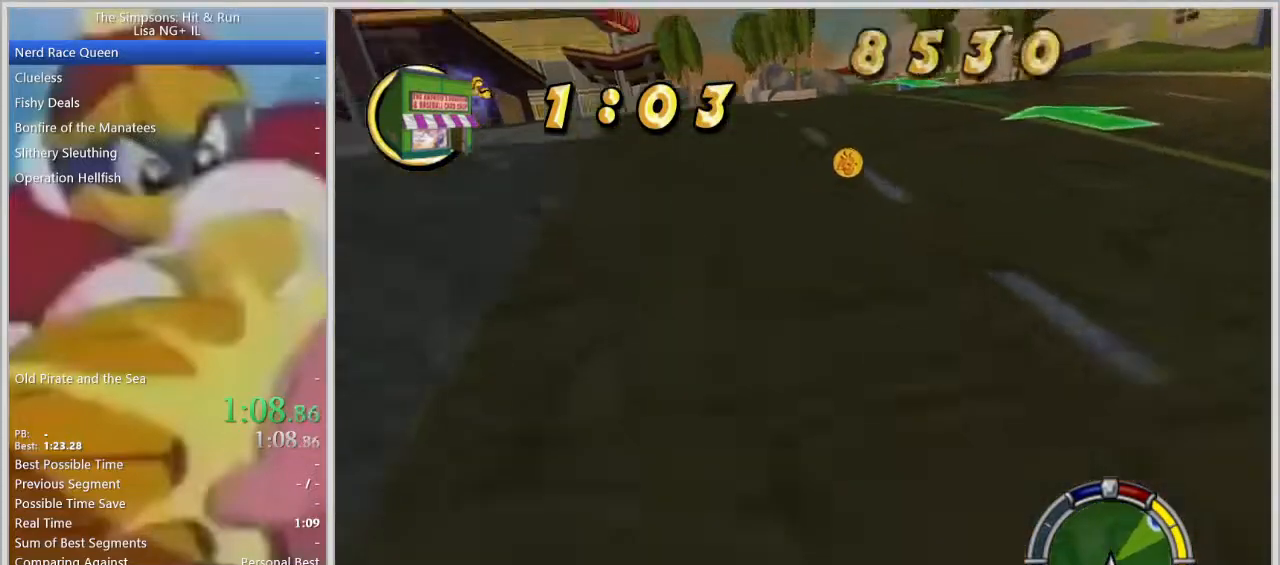
{"buttons": ["R2"], "left_stick": "center", "right_stick": "center", "events": []}
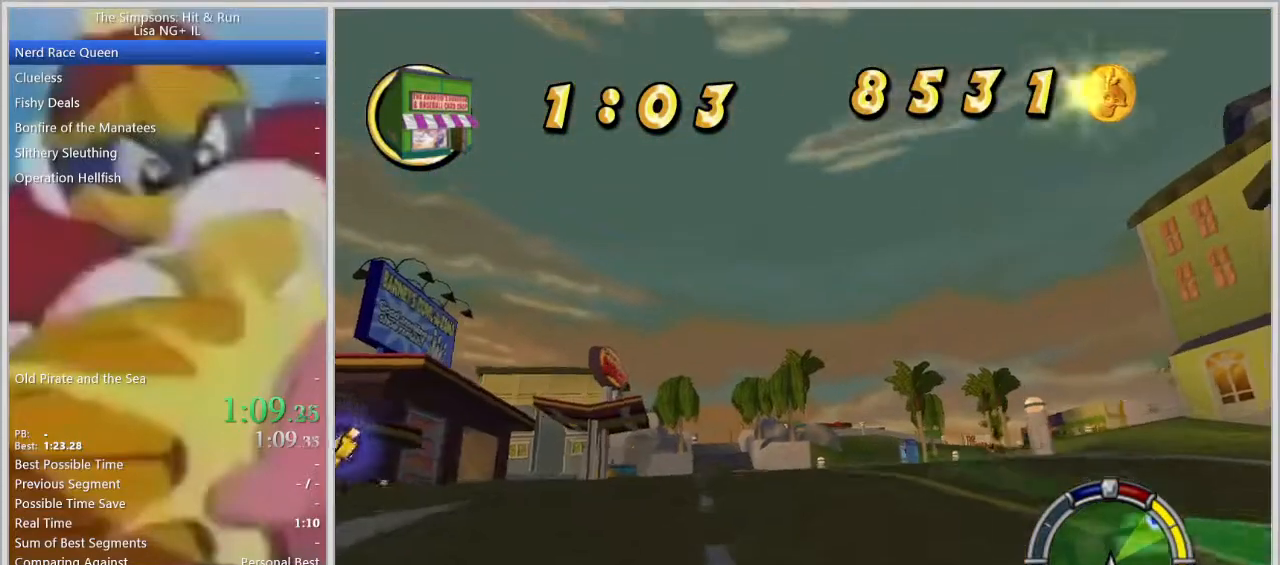
{"buttons": ["R2"], "left_stick": "center", "right_stick": "center", "events": [[50, "left_stick", "left"], [200, "left_stick", "center"], [300, "left_stick", "left"], [433, "left_stick", "center"]]}
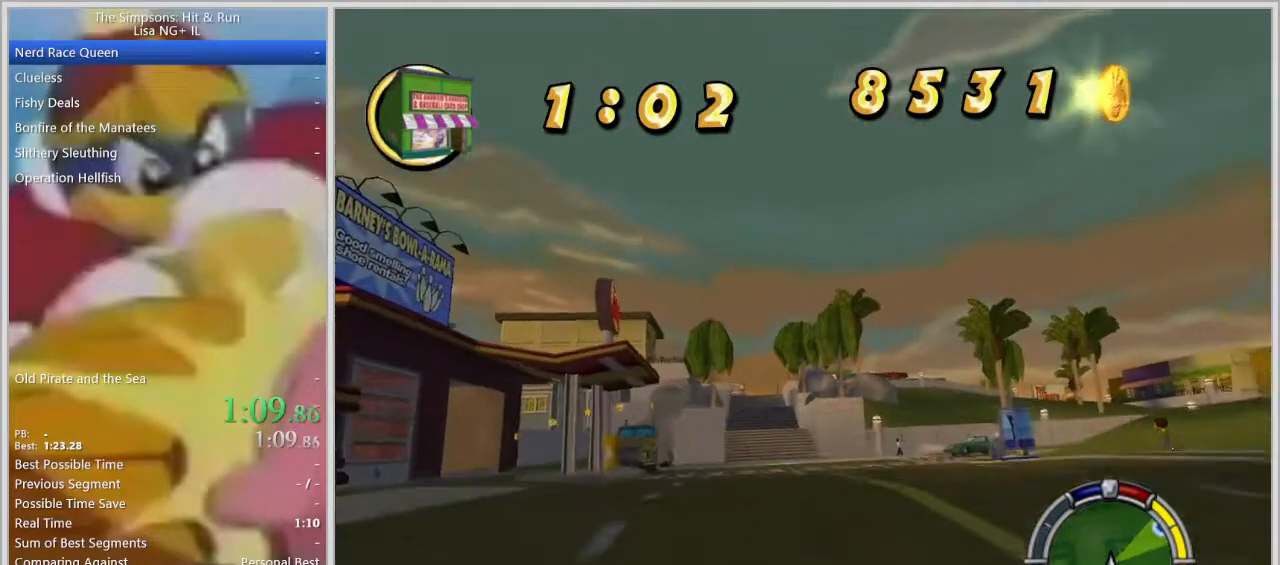
{"buttons": ["R2"], "left_stick": "center", "right_stick": "center", "events": [[367, "L1", "down"], [467, "L1", "up"]]}
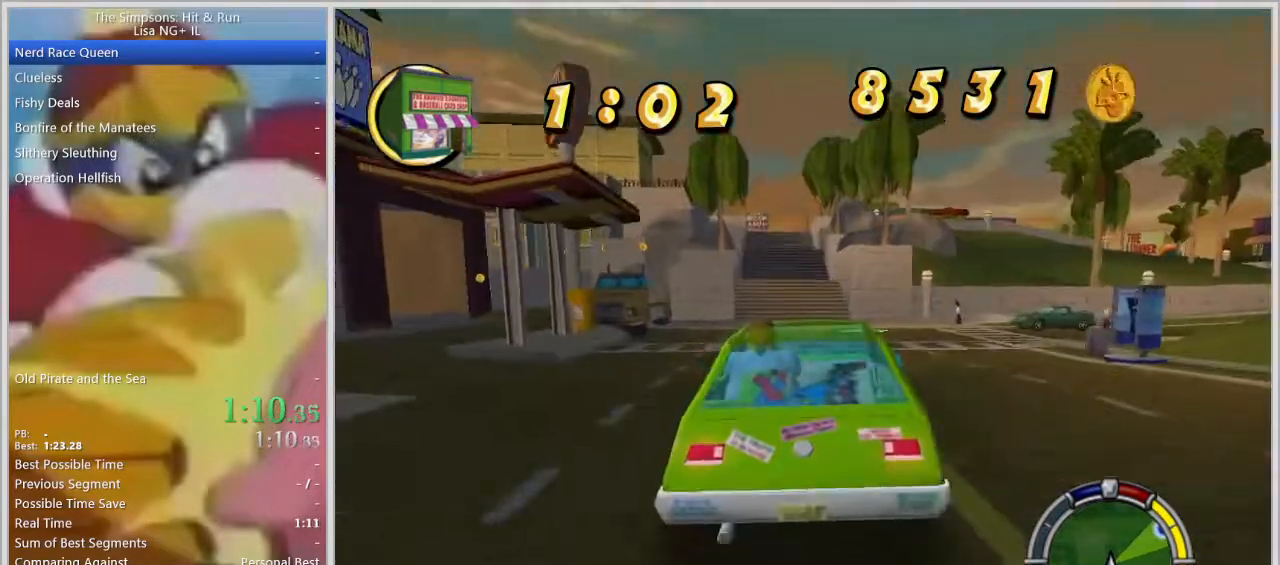
{"buttons": ["R2"], "left_stick": "center", "right_stick": "center", "events": [[67, "L1", "down"], [167, "L1", "up"], [217, "left_stick", "left"], [367, "left_stick", "center"]]}